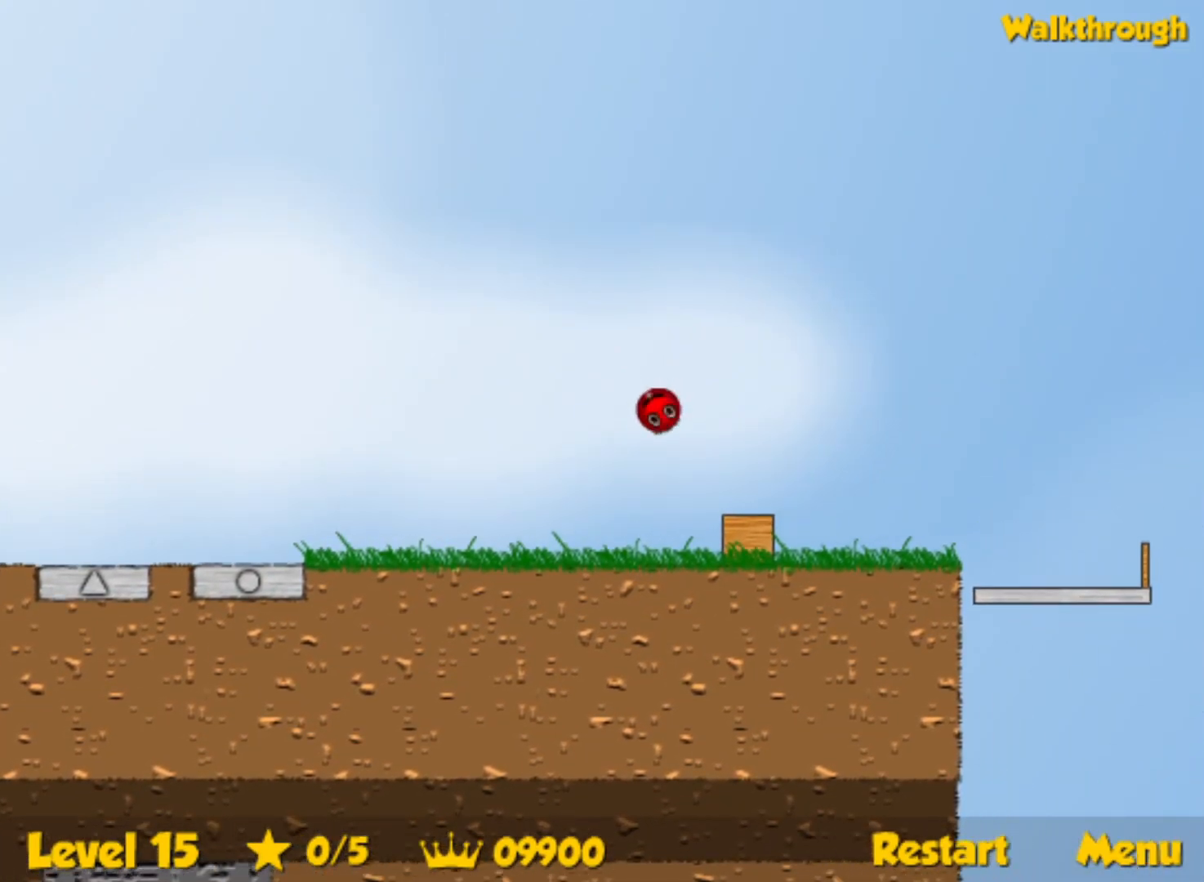
Gameplay with keyboard; each line is a JSON object with the keys held at the frame after it. "events" lists presses ("down") and releases ("up") of "down", "left", "p", "r", "right" and "up" between this image and that frame as [ms after this image, input, new state], when the widget could be followed in between. No other keys are recorded. Mouse input is not recorded.
{"keys": ["right"], "events": [[83, "up", "up"]]}
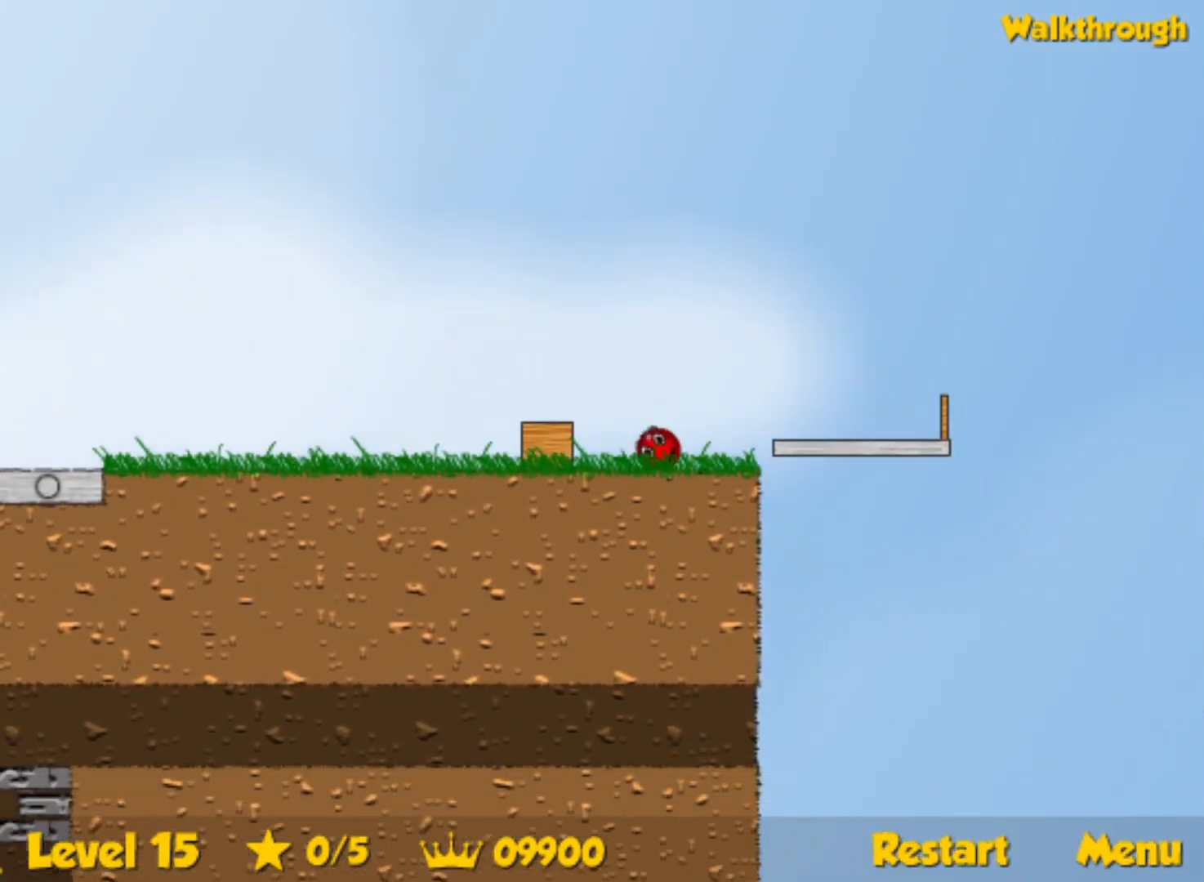
{"keys": ["left"], "events": [[183, "left", "down"], [183, "right", "up"]]}
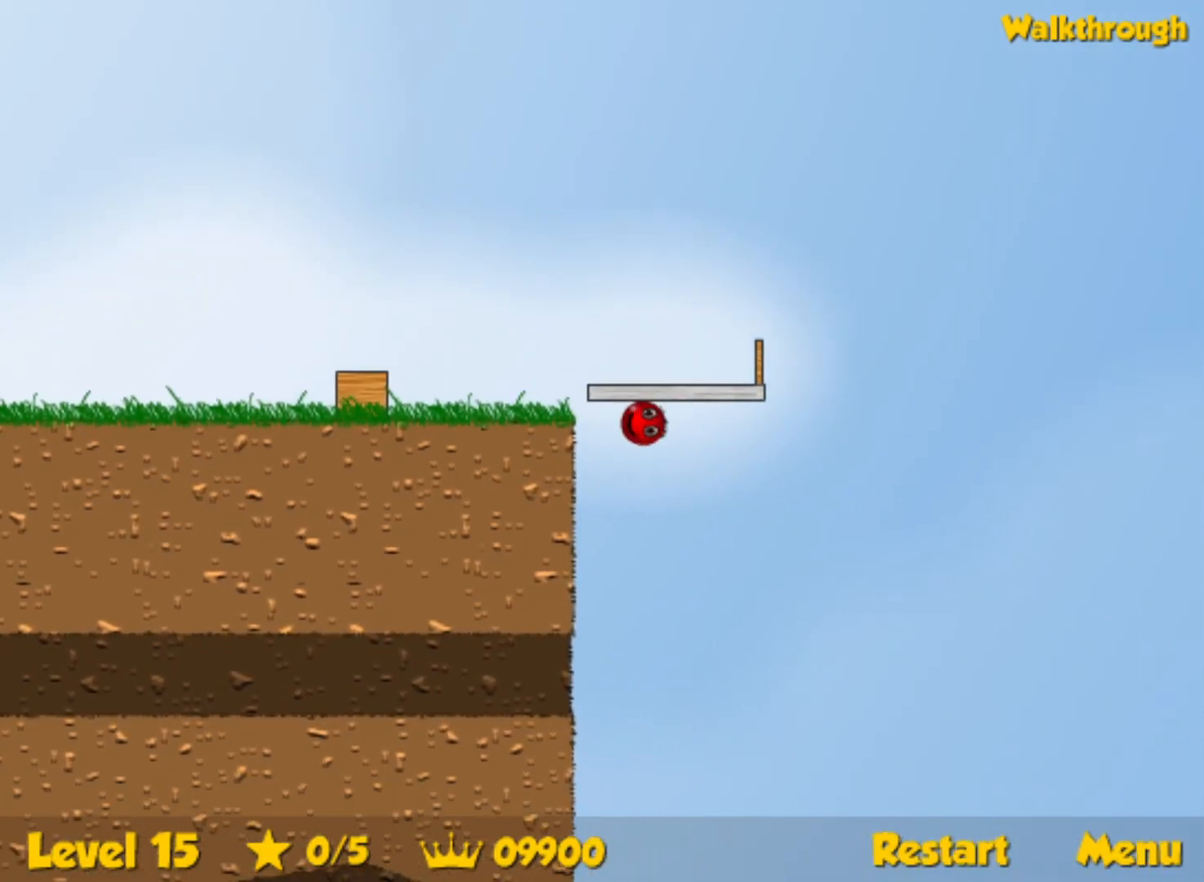
{"keys": ["left", "up"], "events": [[317, "up", "down"]]}
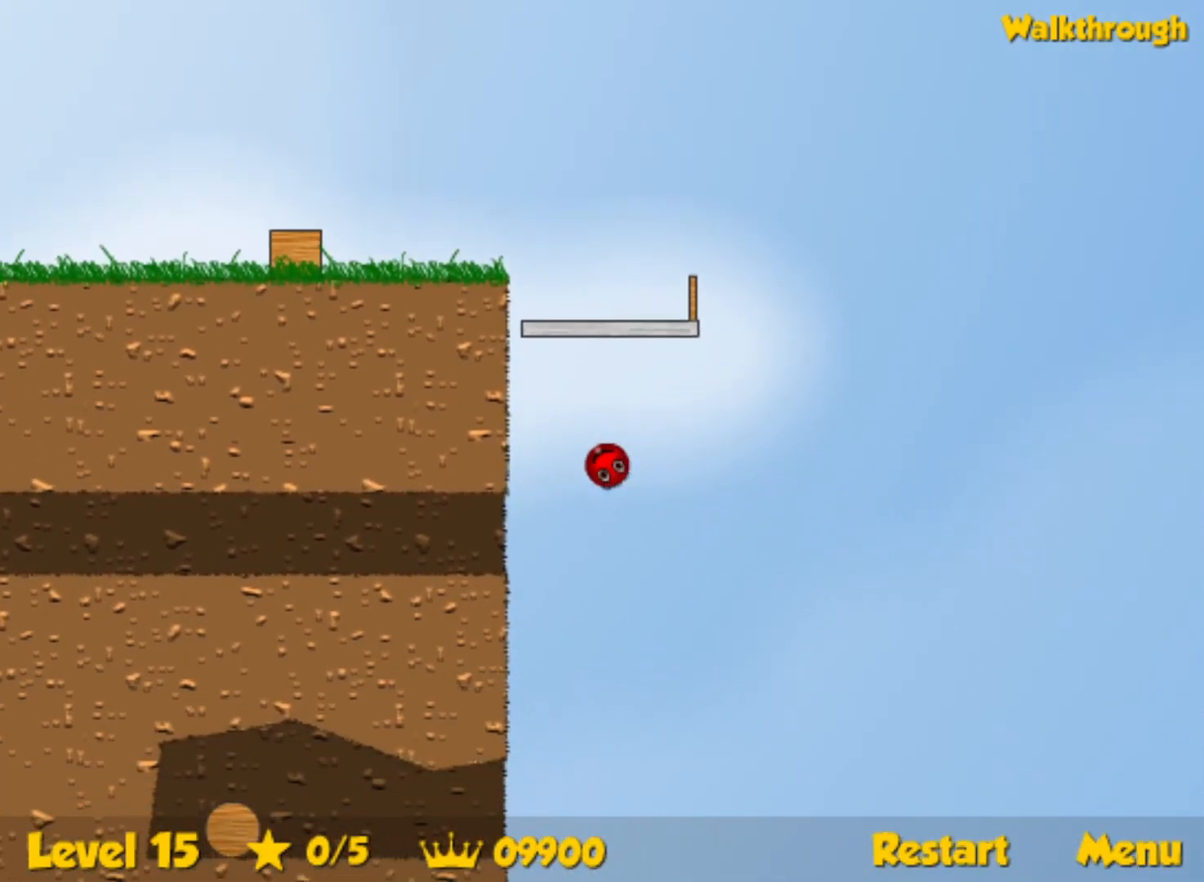
{"keys": ["left", "up"], "events": []}
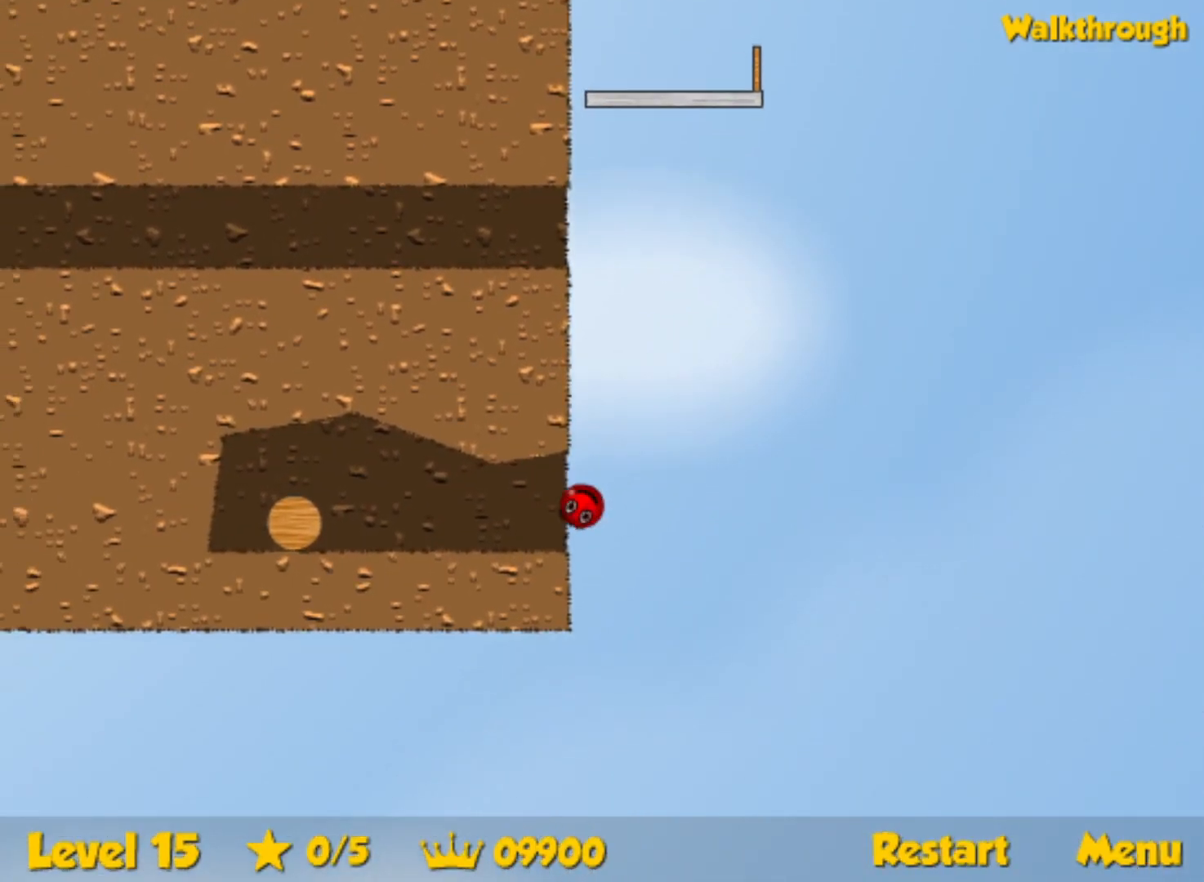
{"keys": ["left"], "events": [[133, "up", "up"], [233, "down", "down"], [433, "down", "up"]]}
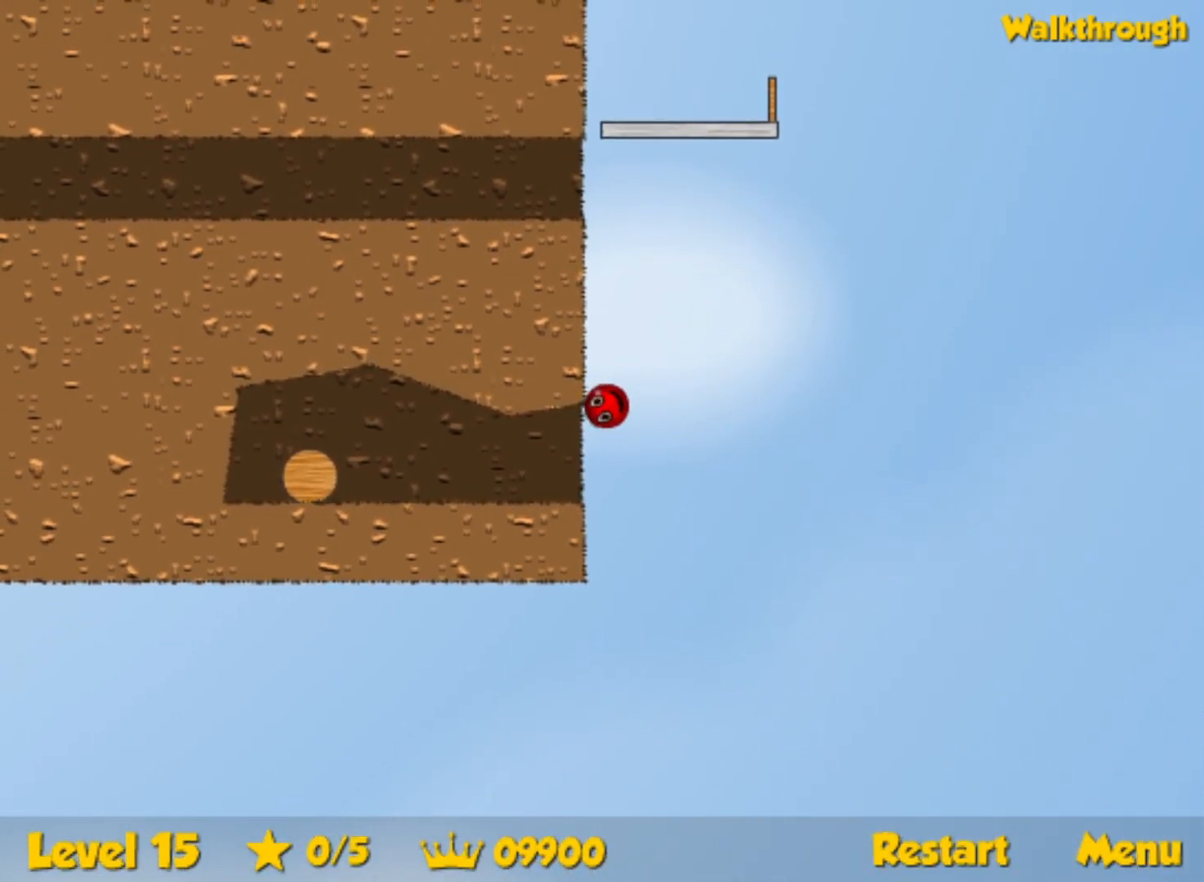
{"keys": ["left"], "events": []}
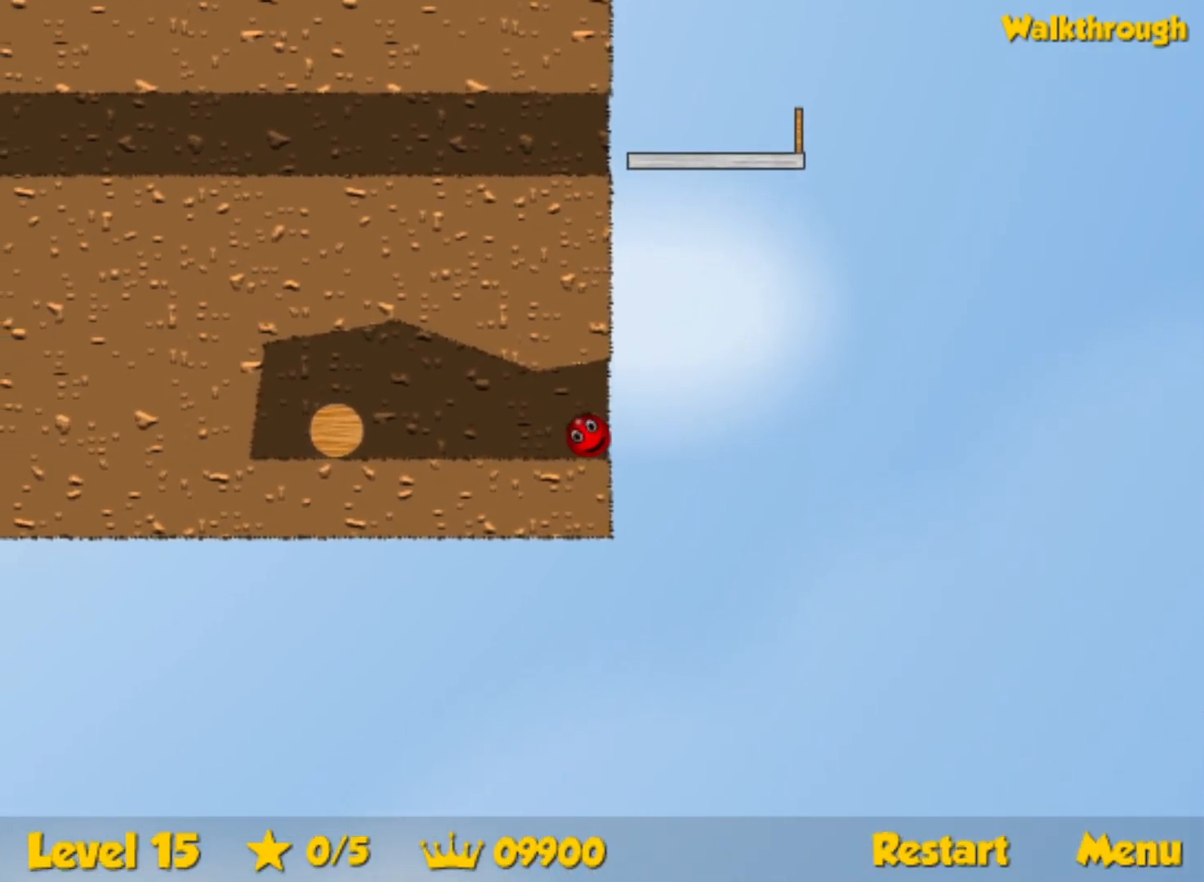
{"keys": ["left"], "events": [[367, "up", "down"], [450, "up", "up"]]}
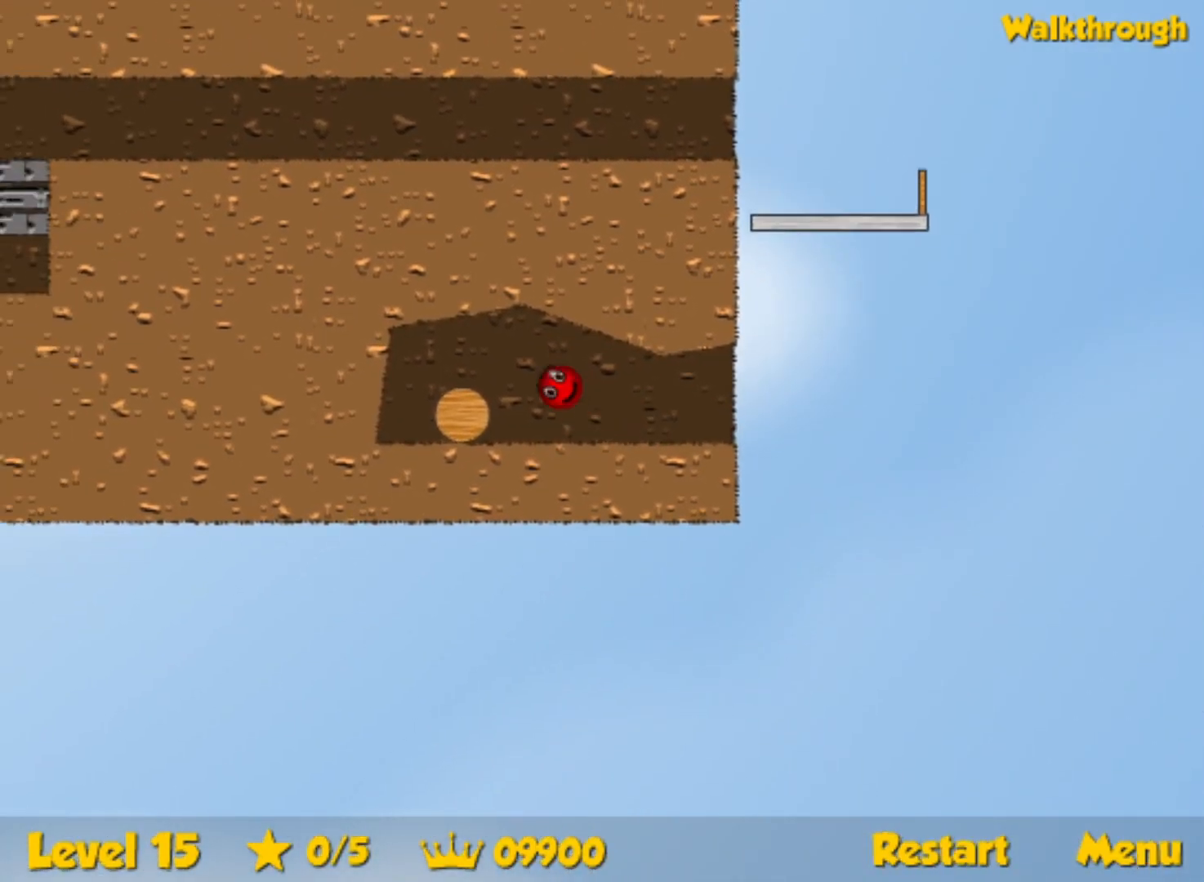
{"keys": ["left", "right"], "events": [[500, "right", "down"]]}
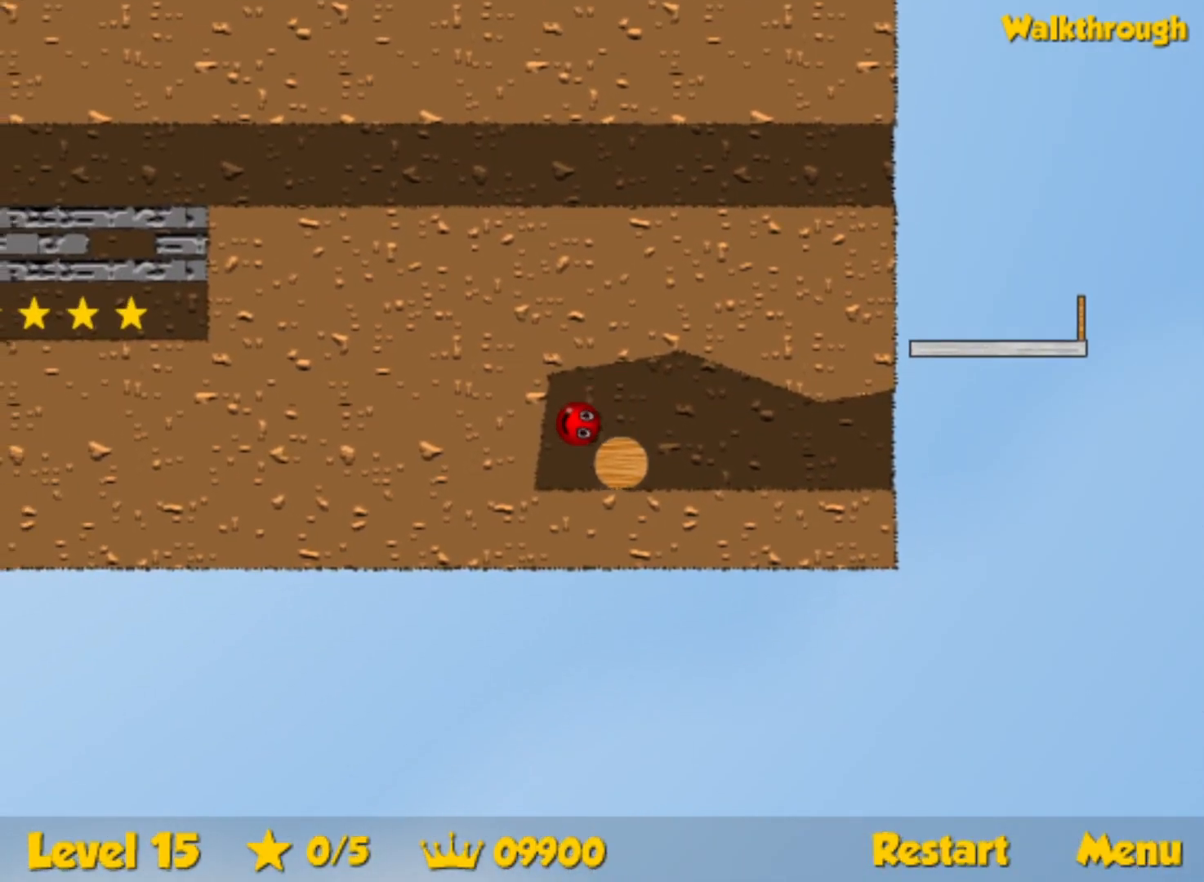
{"keys": ["right"], "events": [[67, "left", "up"]]}
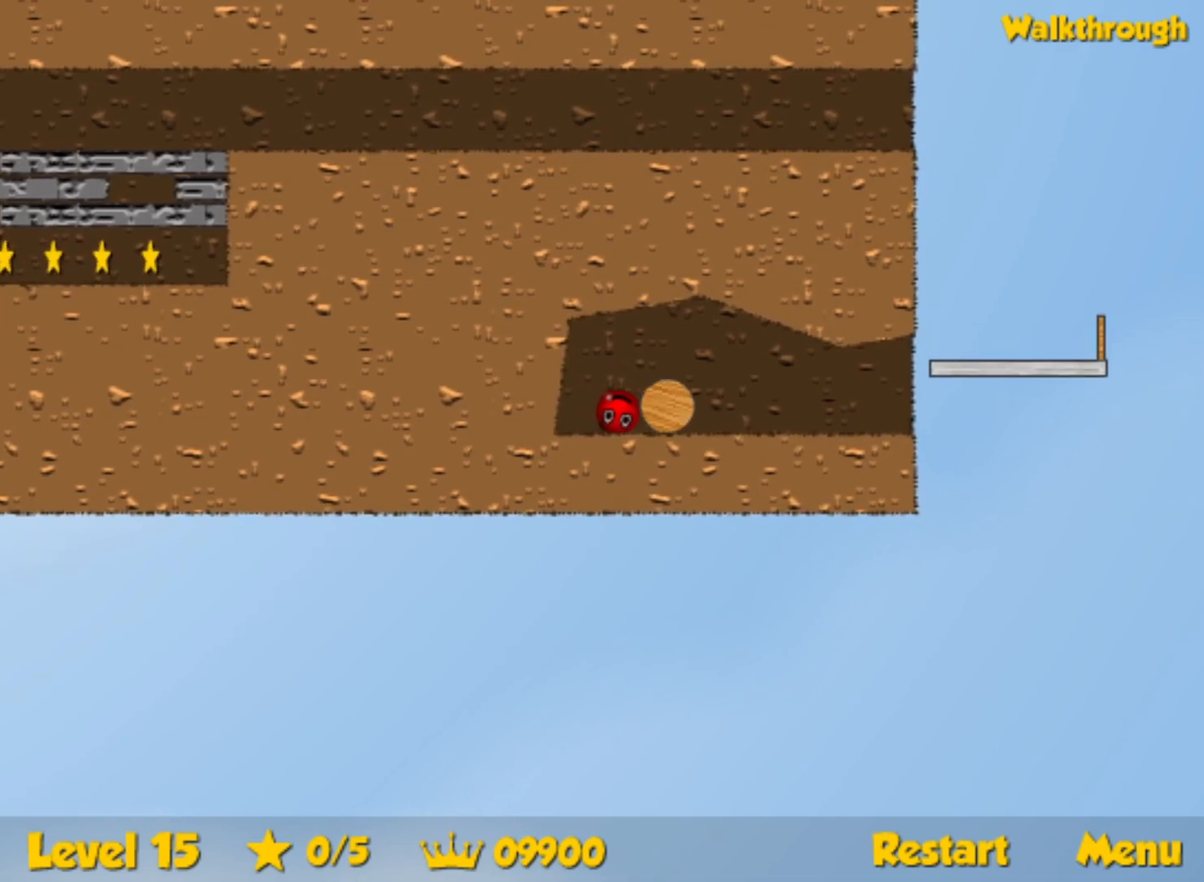
{"keys": ["right"], "events": []}
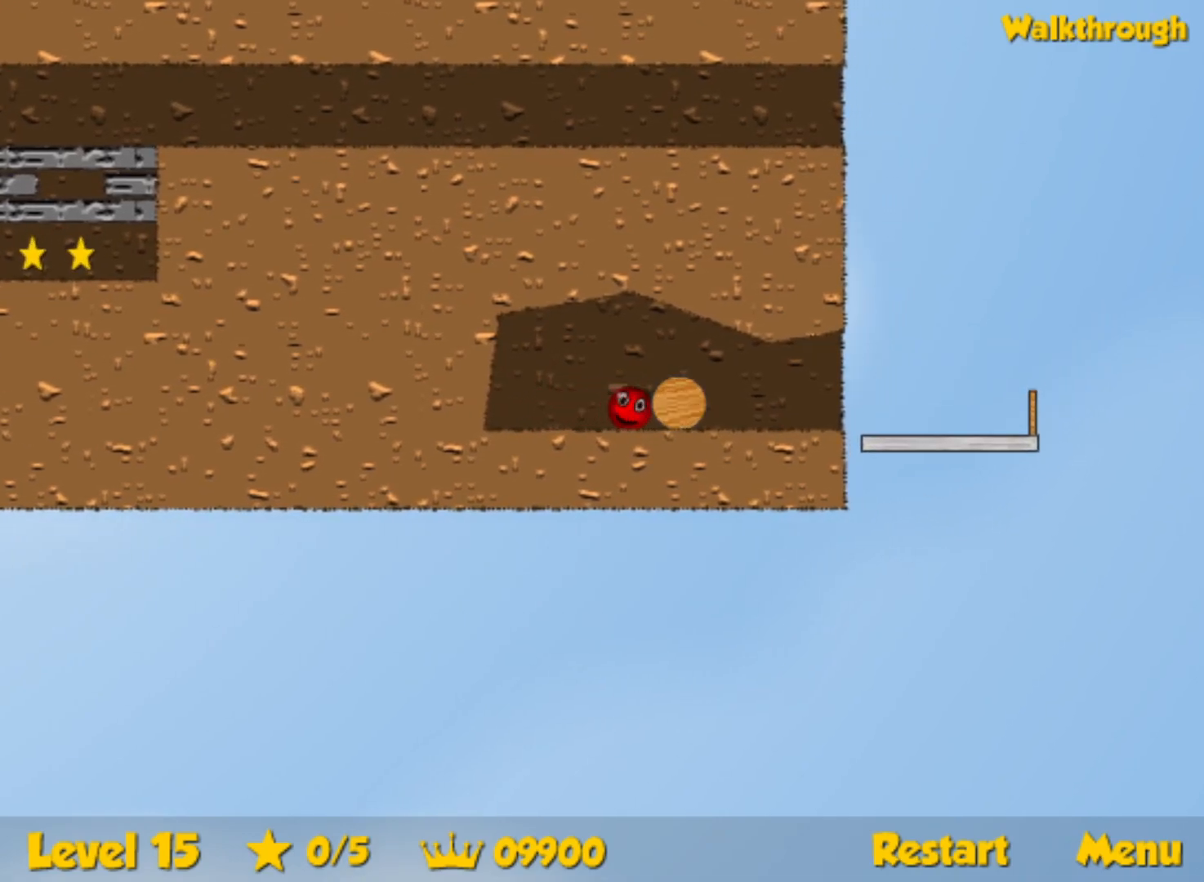
{"keys": ["right"], "events": []}
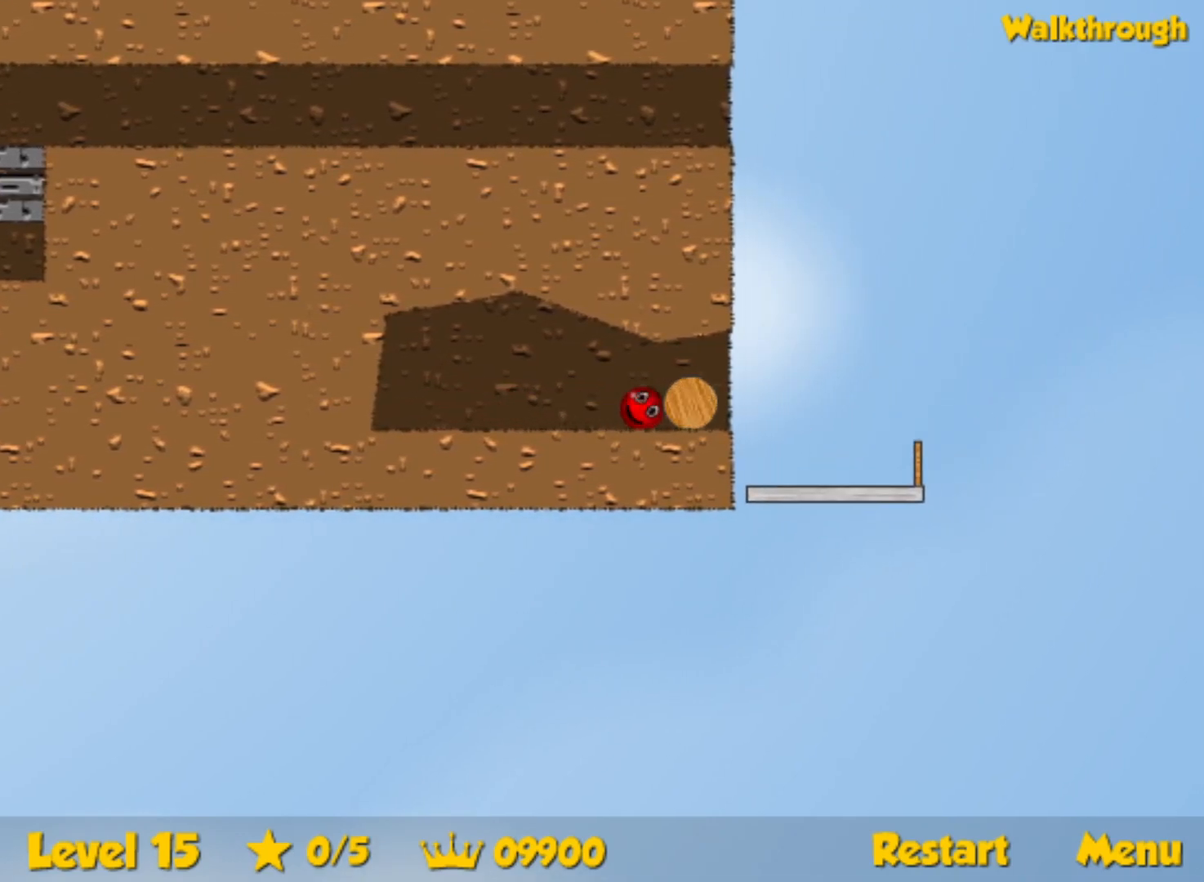
{"keys": [], "events": [[417, "right", "up"]]}
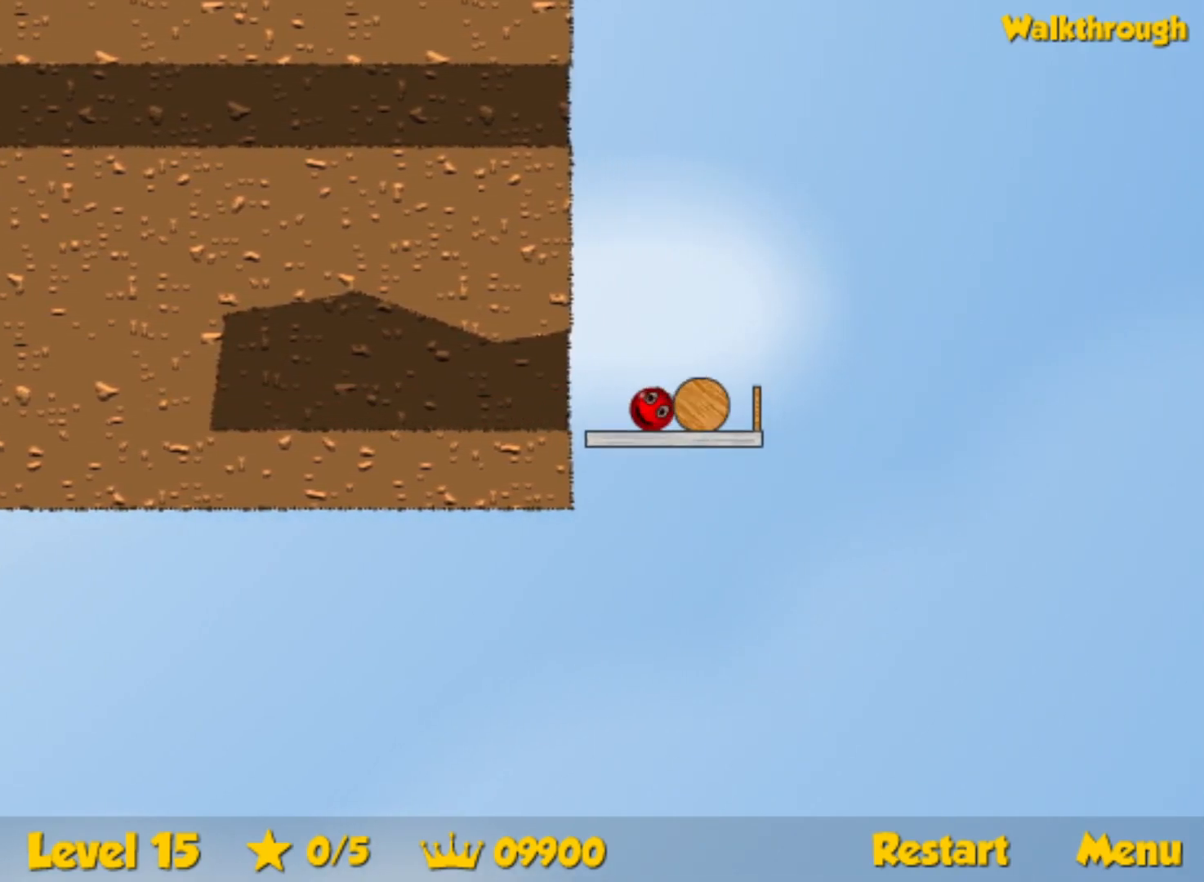
{"keys": [], "events": []}
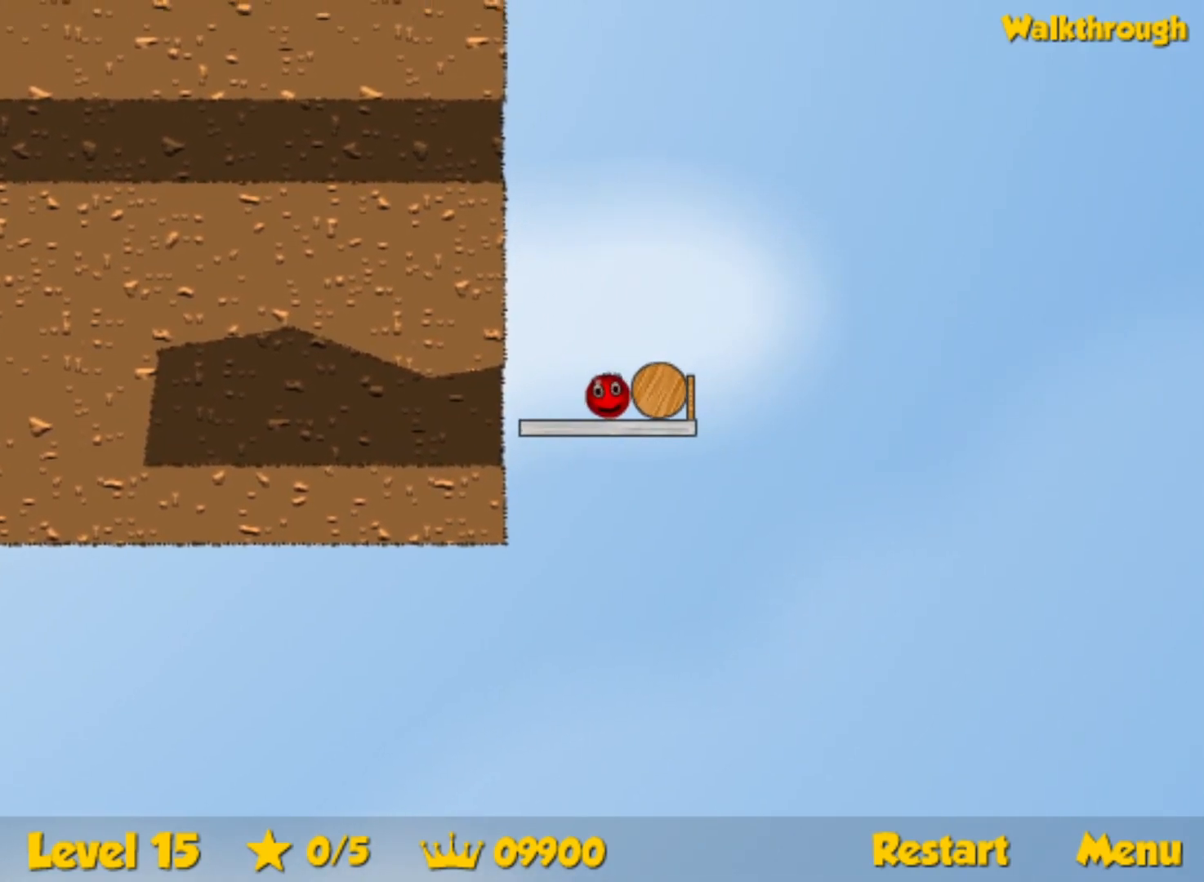
{"keys": ["right"], "events": [[83, "right", "down"], [183, "right", "up"], [300, "right", "down"], [350, "right", "up"], [450, "right", "down"]]}
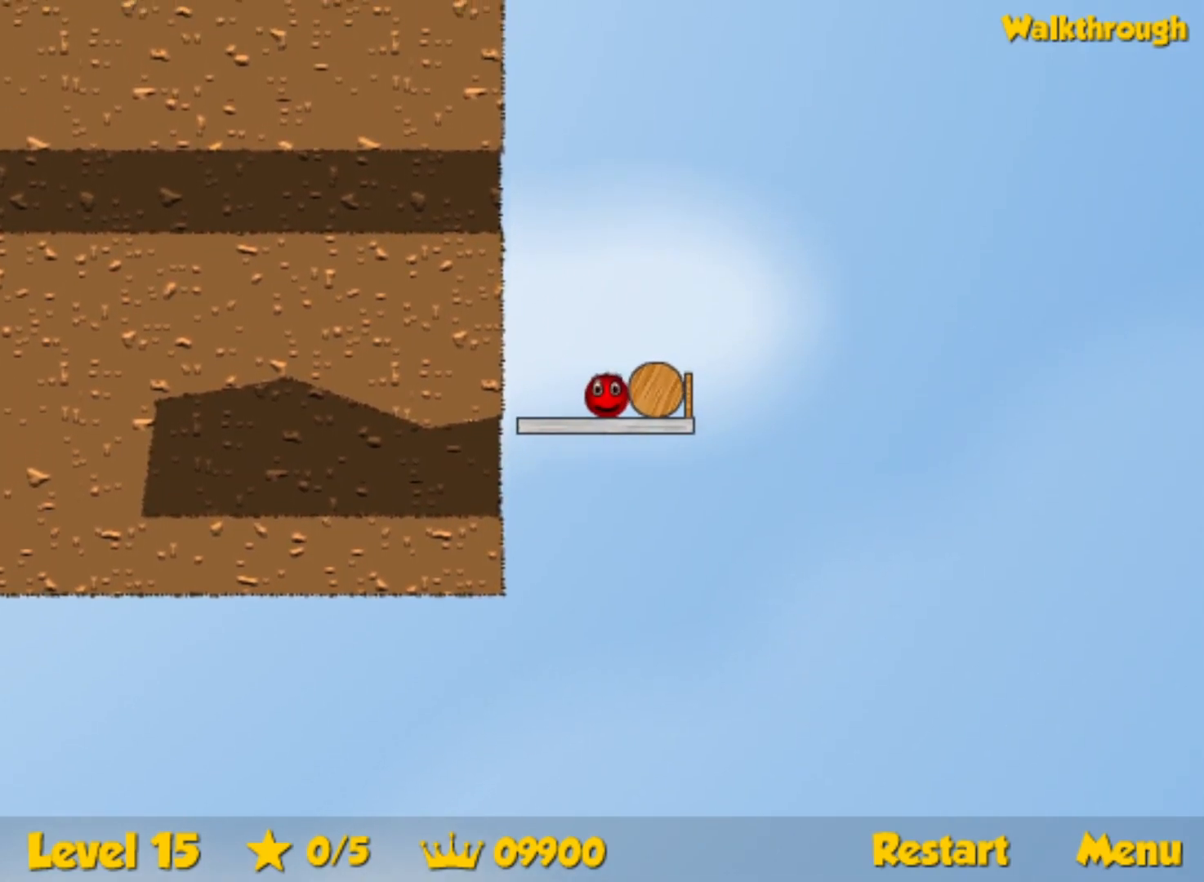
{"keys": [], "events": [[33, "right", "up"], [100, "right", "down"], [183, "right", "up"], [250, "right", "down"], [300, "right", "up"], [383, "right", "down"], [450, "right", "up"]]}
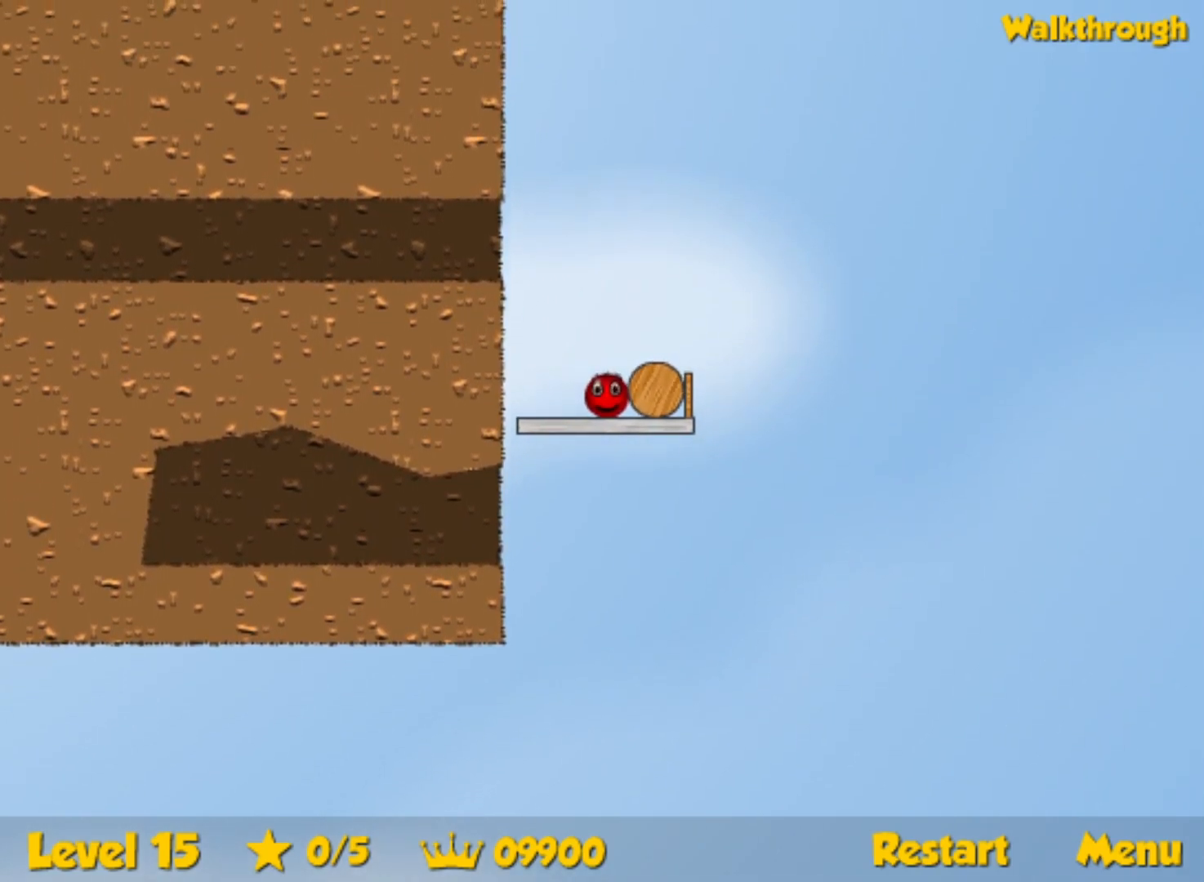
{"keys": [], "events": [[17, "right", "down"], [83, "right", "up"], [150, "right", "down"], [383, "right", "up"]]}
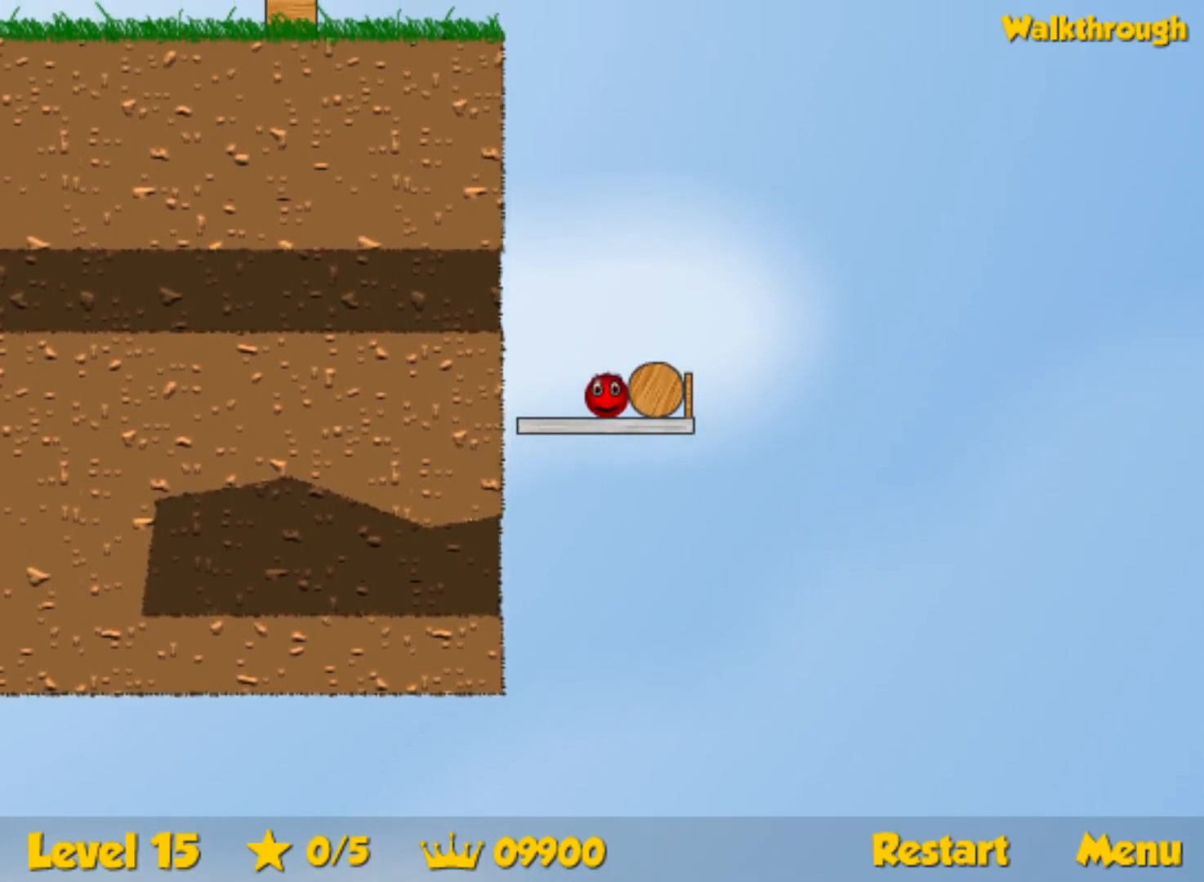
{"keys": [], "events": []}
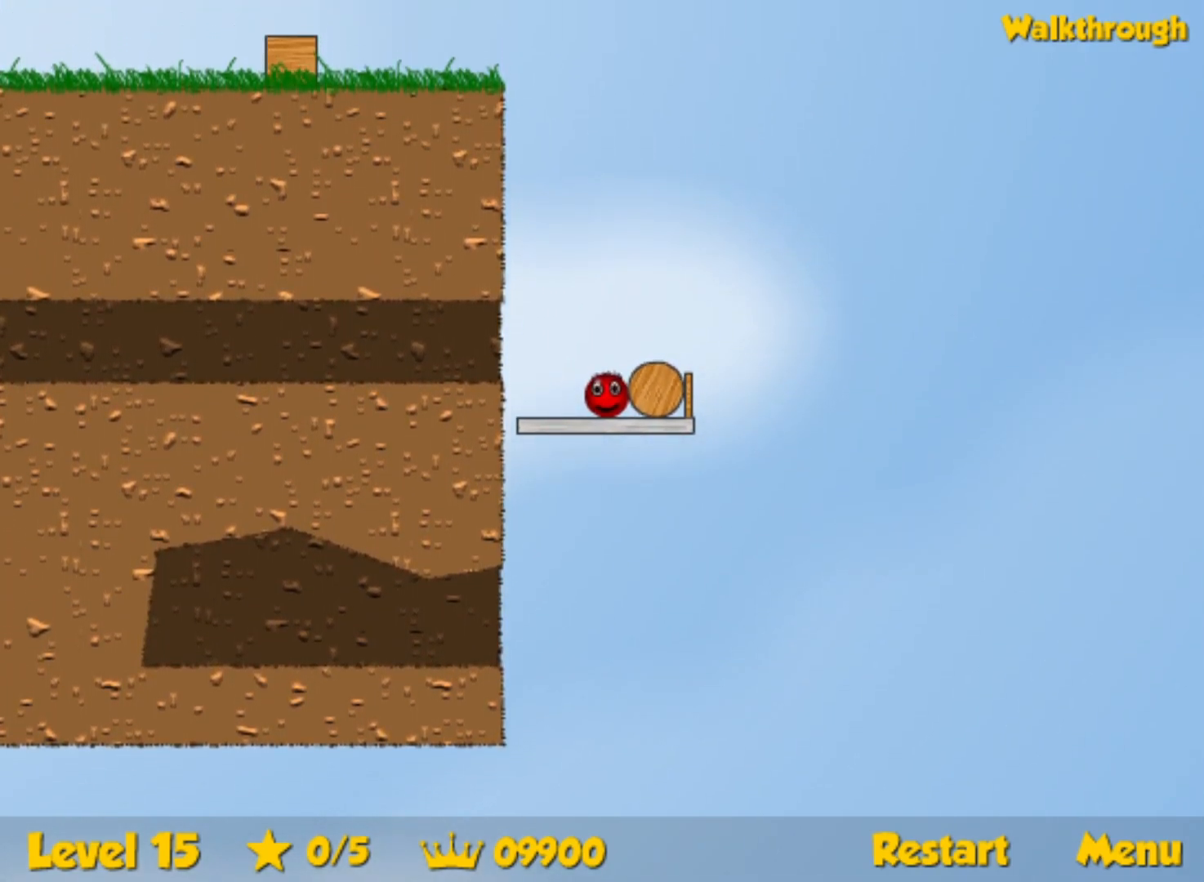
{"keys": ["right"], "events": [[283, "up", "down"], [350, "up", "up"], [400, "right", "down"]]}
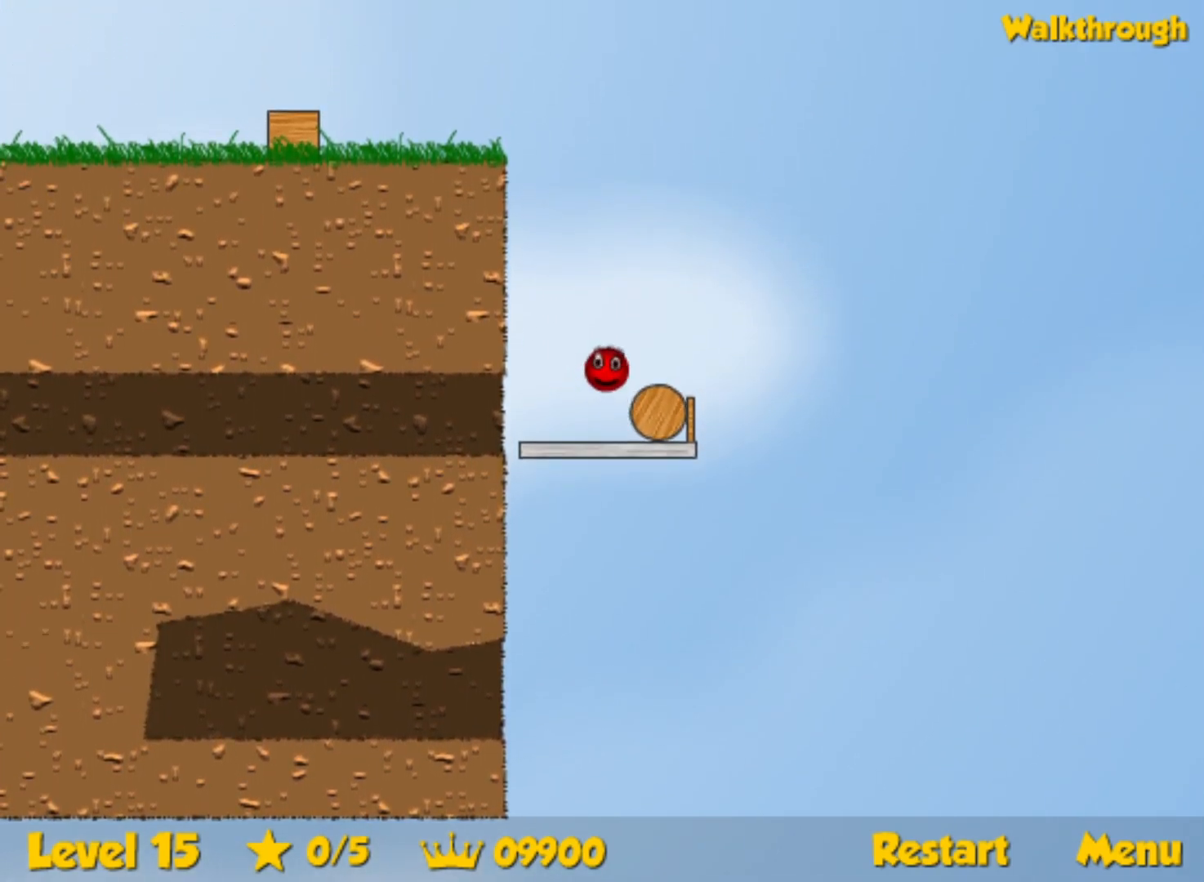
{"keys": ["left"], "events": [[233, "right", "up"], [283, "left", "down"], [383, "left", "up"], [450, "left", "down"]]}
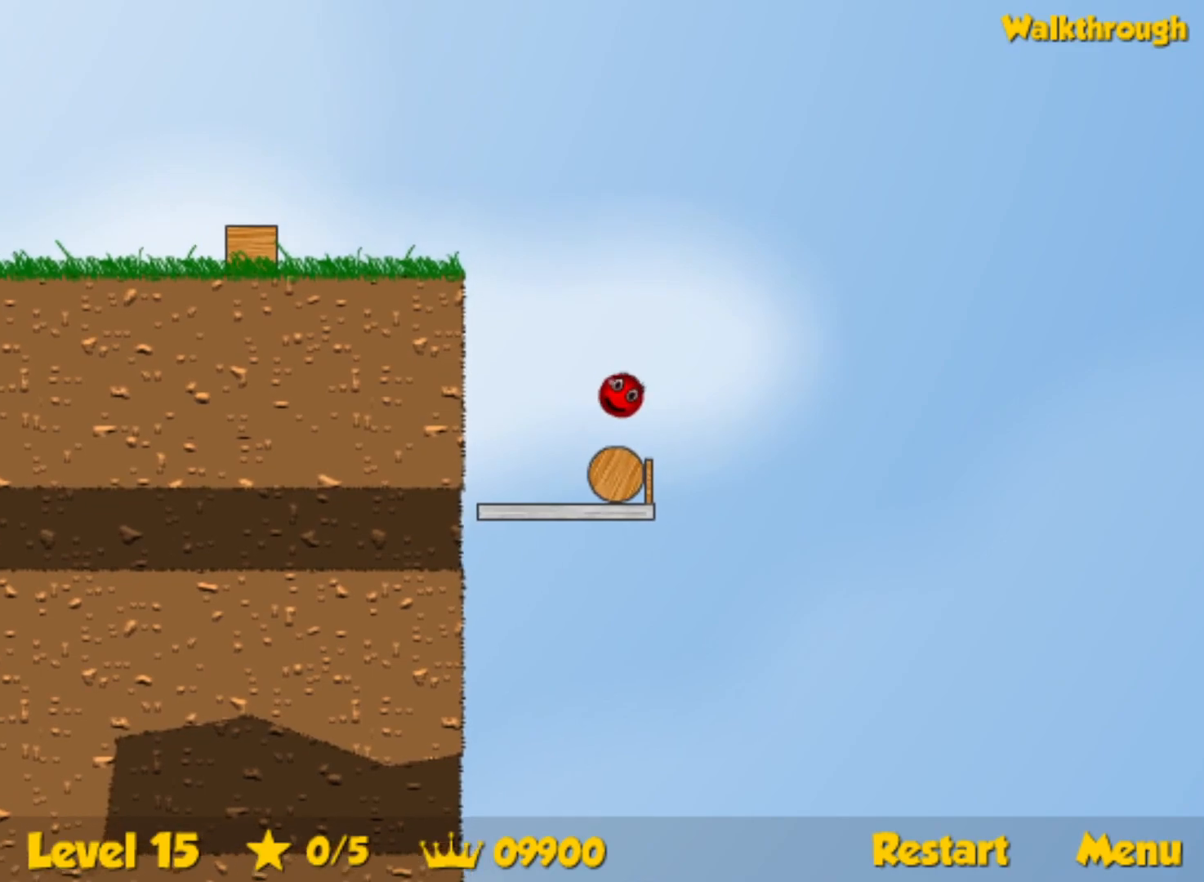
{"keys": ["left"], "events": [[300, "up", "down"], [400, "up", "up"]]}
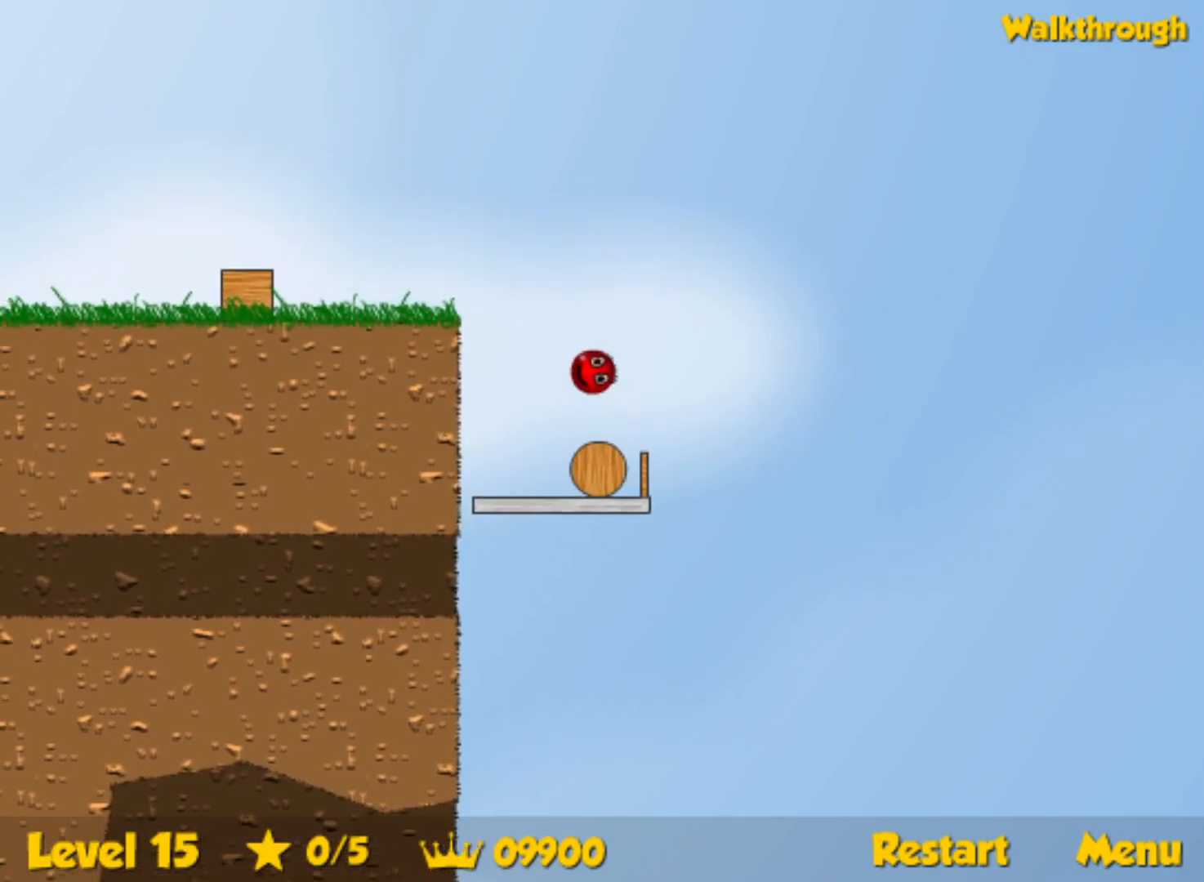
{"keys": ["left"], "events": [[50, "up", "down"], [117, "up", "up"]]}
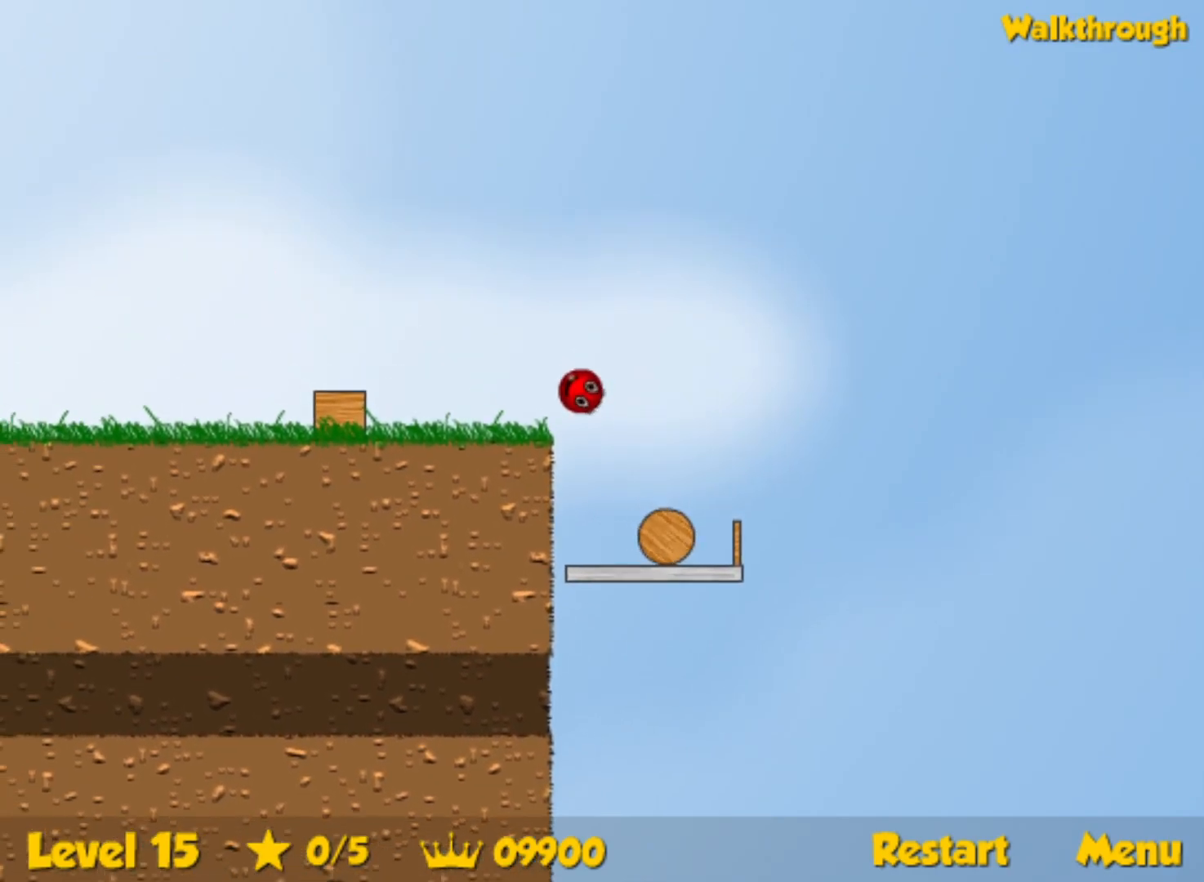
{"keys": ["left"], "events": []}
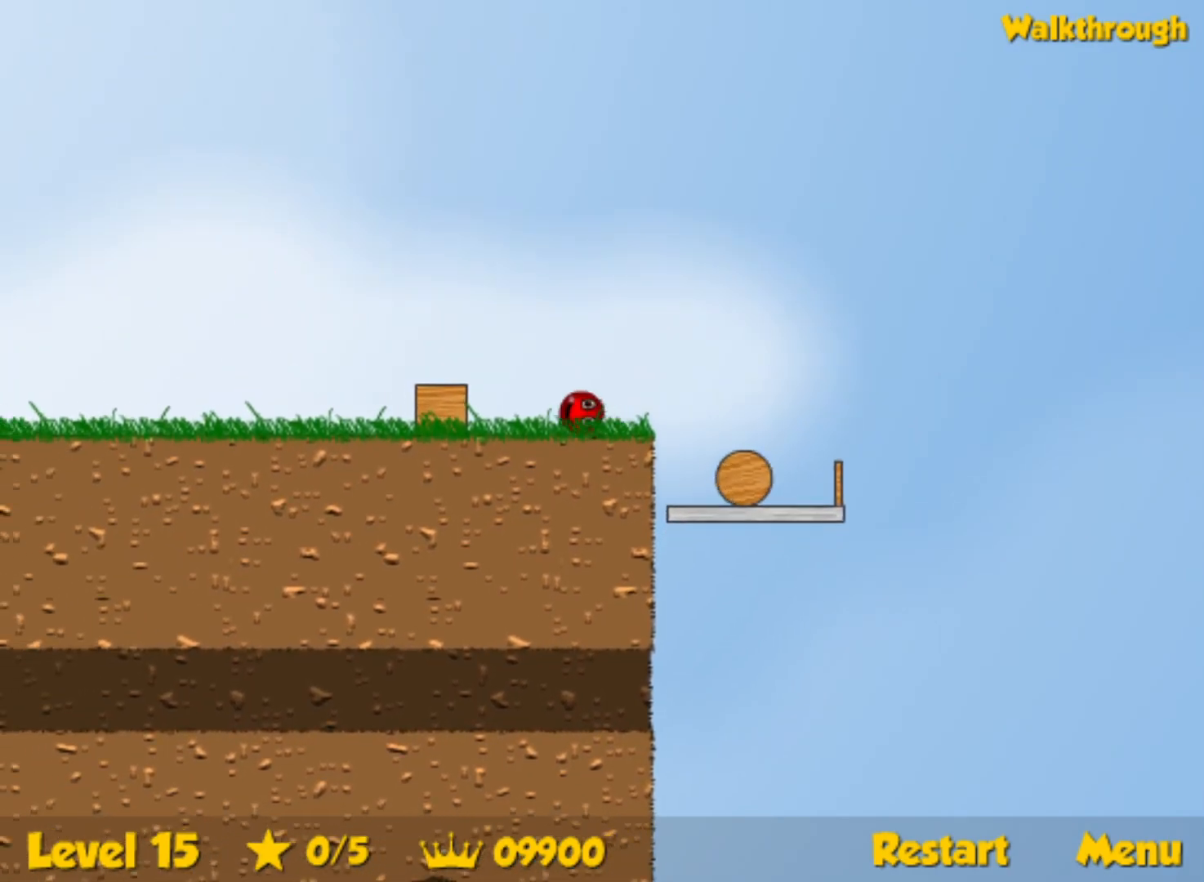
{"keys": ["left"], "events": []}
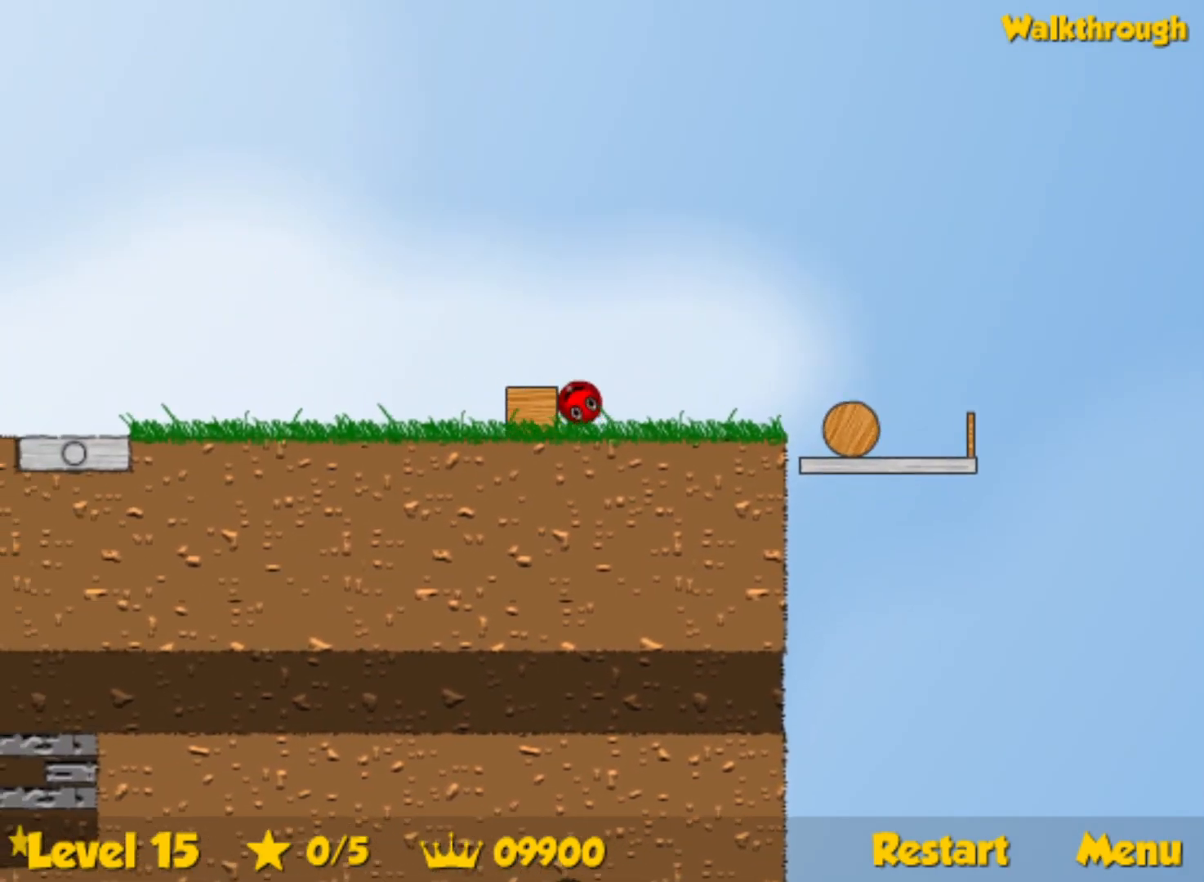
{"keys": ["left"], "events": []}
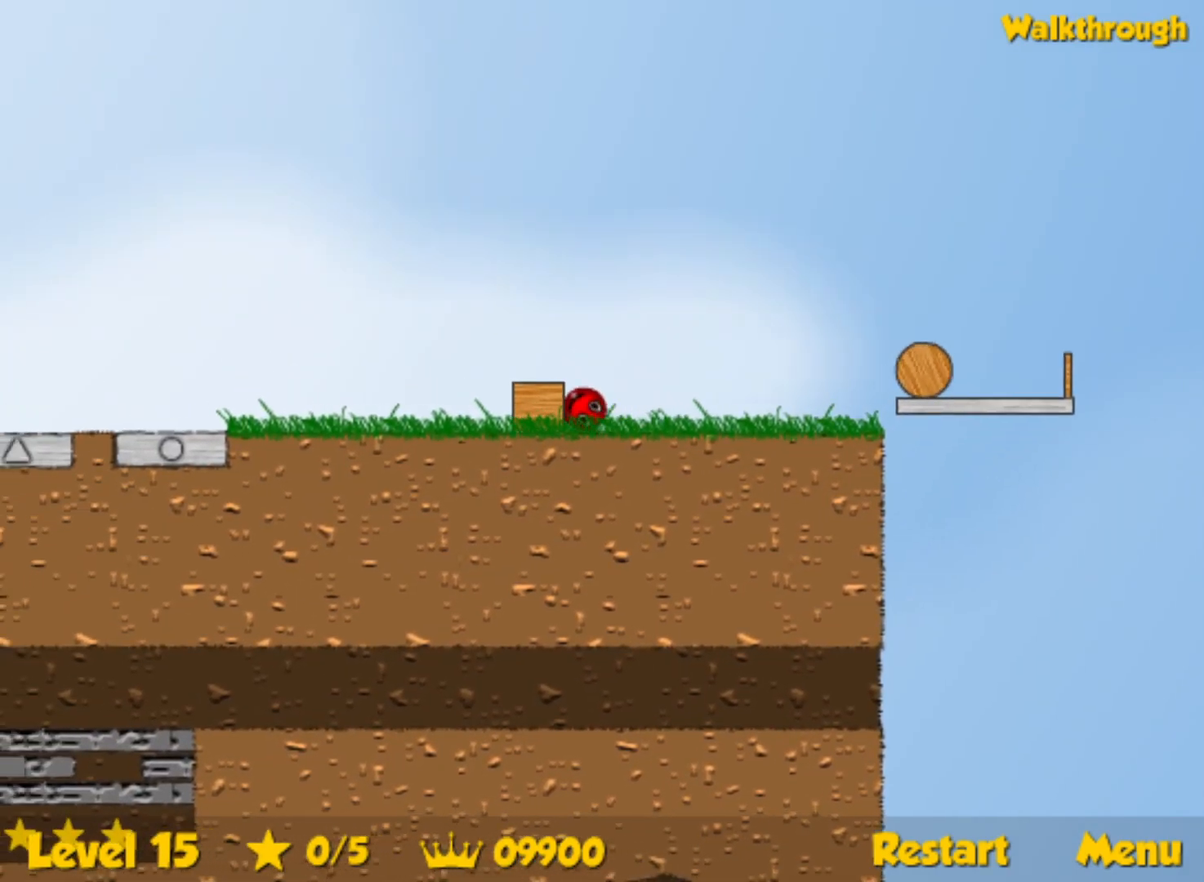
{"keys": ["left"], "events": []}
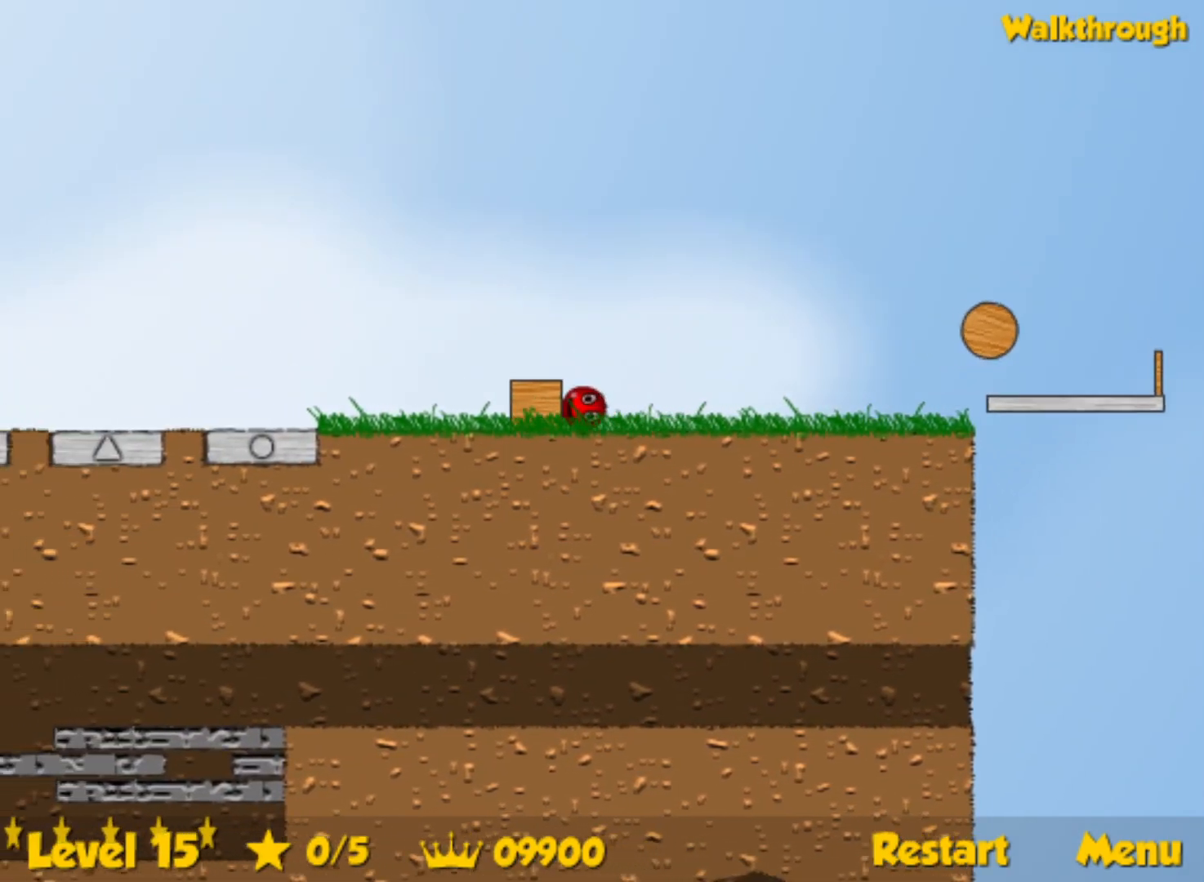
{"keys": ["left"], "events": []}
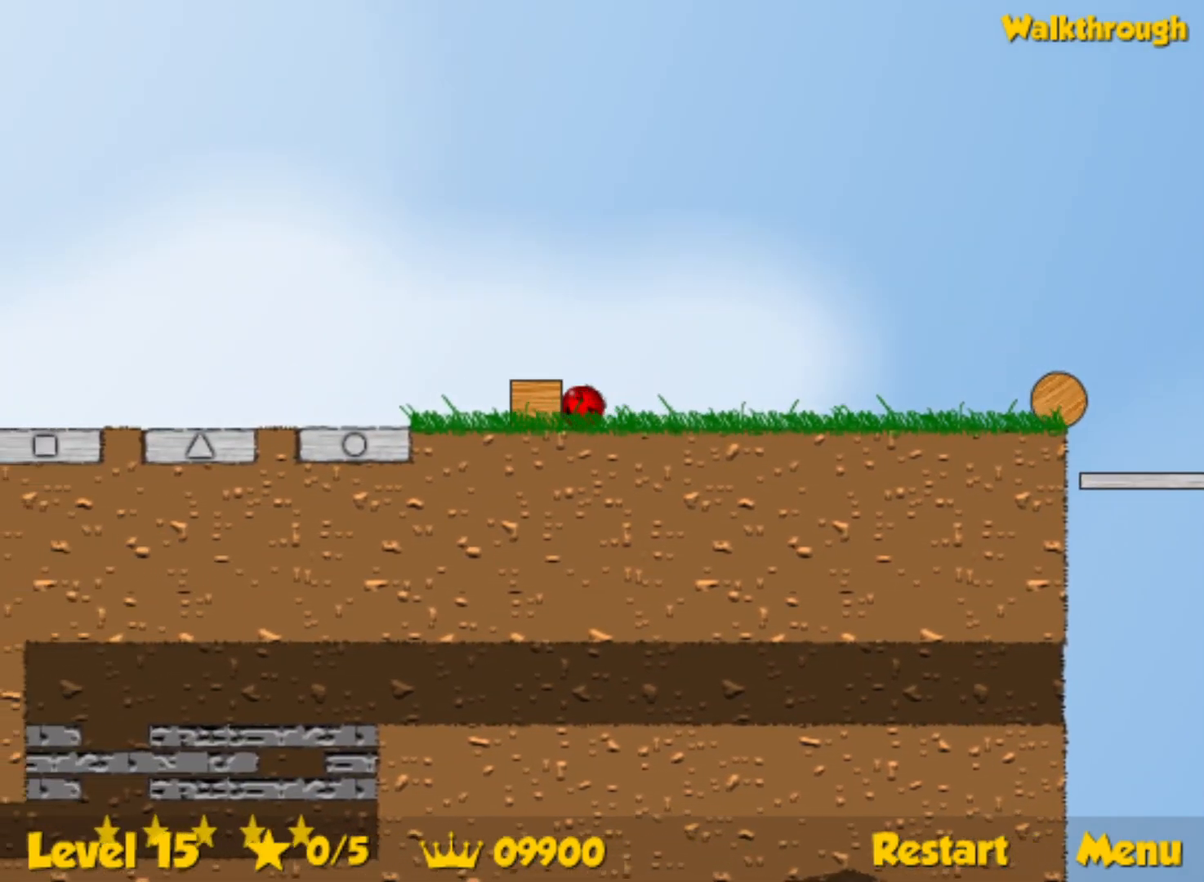
{"keys": ["left"], "events": []}
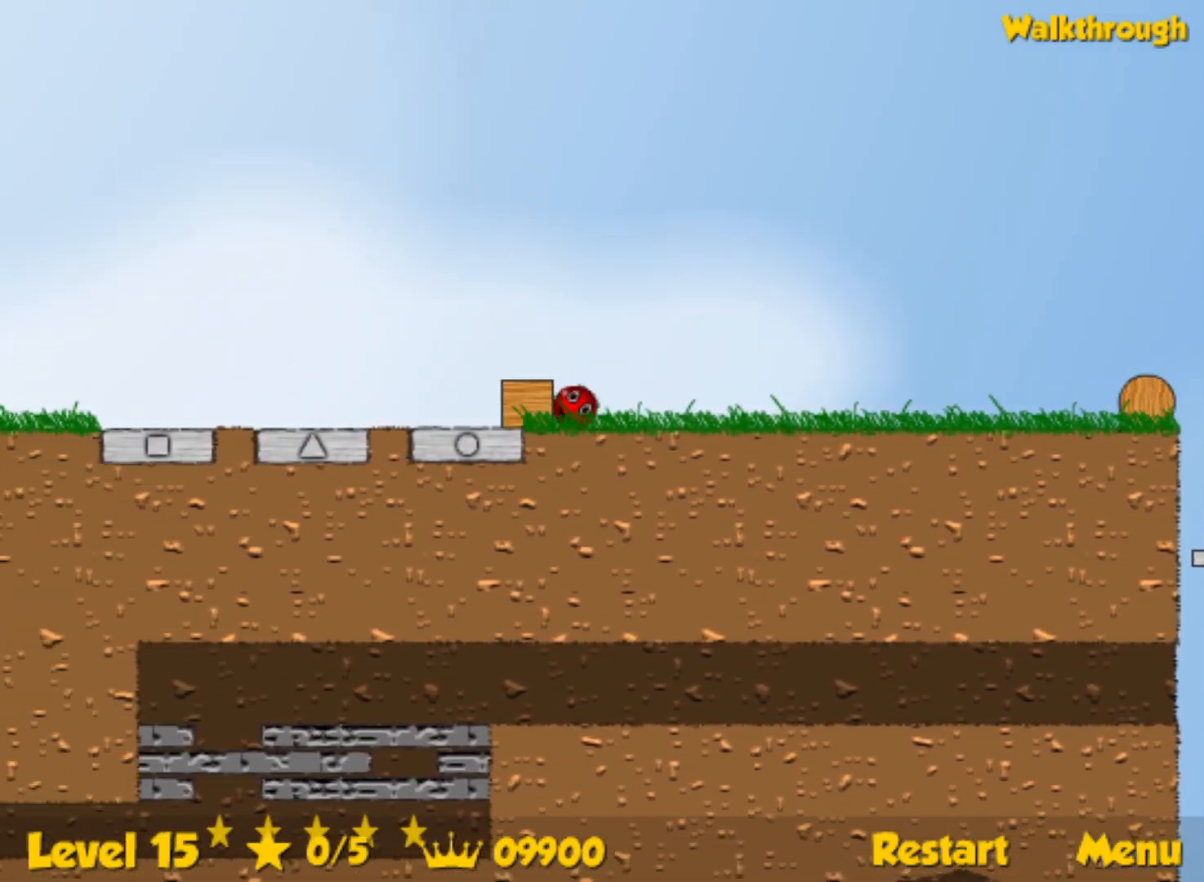
{"keys": ["left"], "events": []}
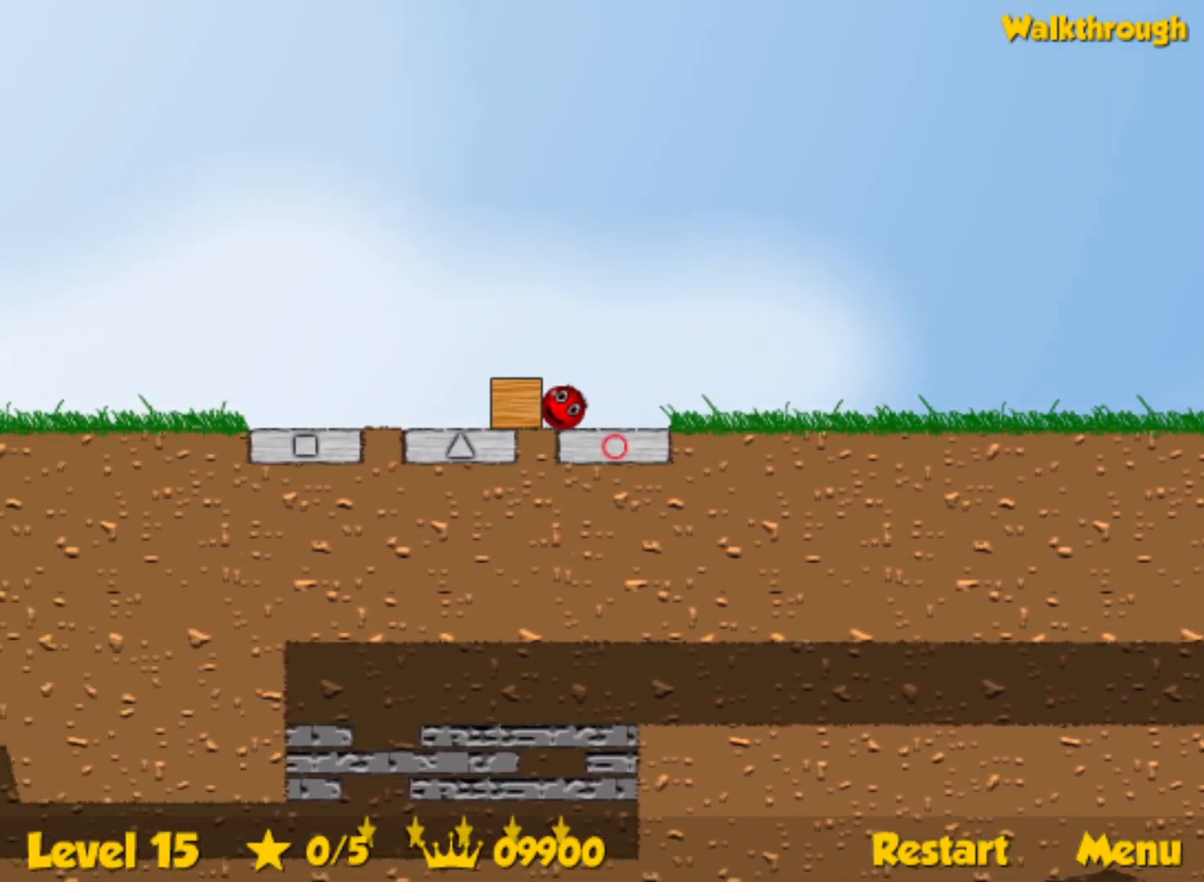
{"keys": ["left"], "events": []}
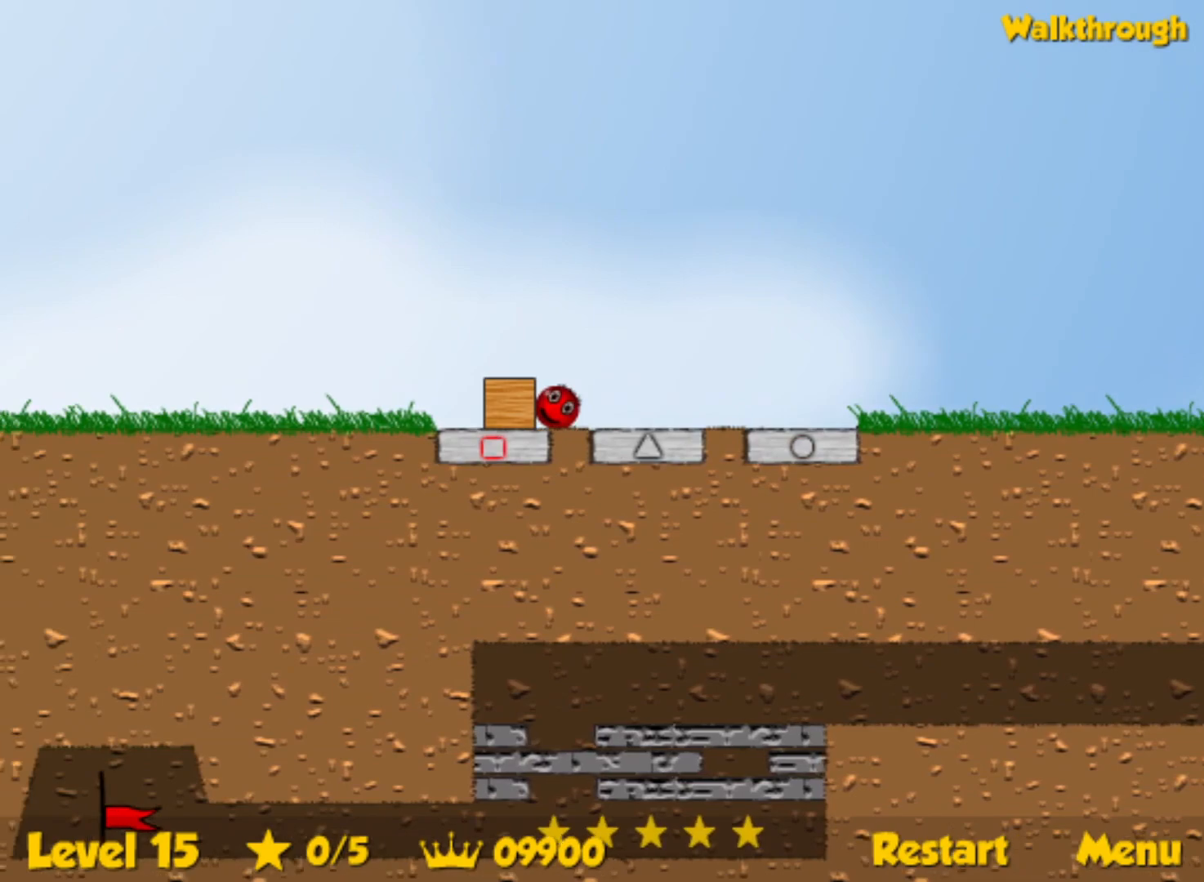
{"keys": ["left"], "events": []}
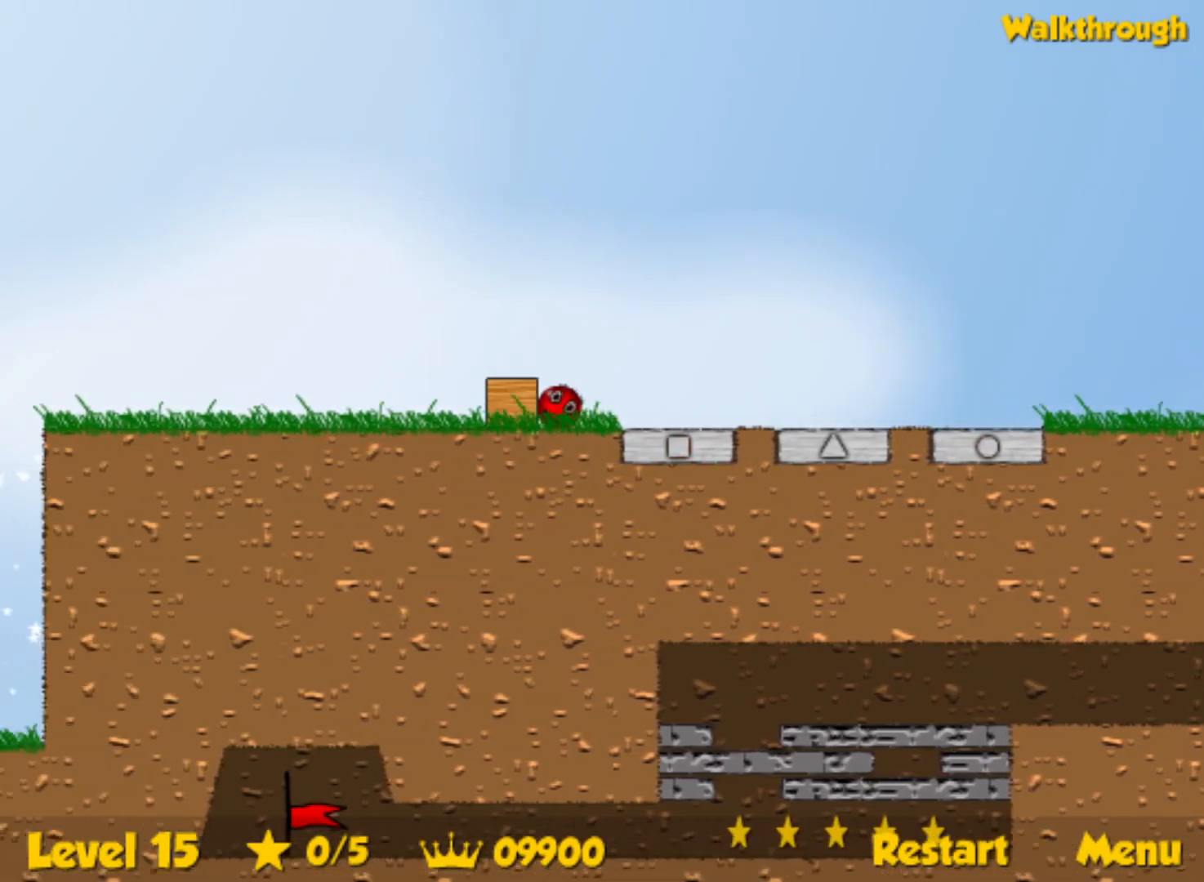
{"keys": ["left", "up"], "events": [[150, "up", "down"]]}